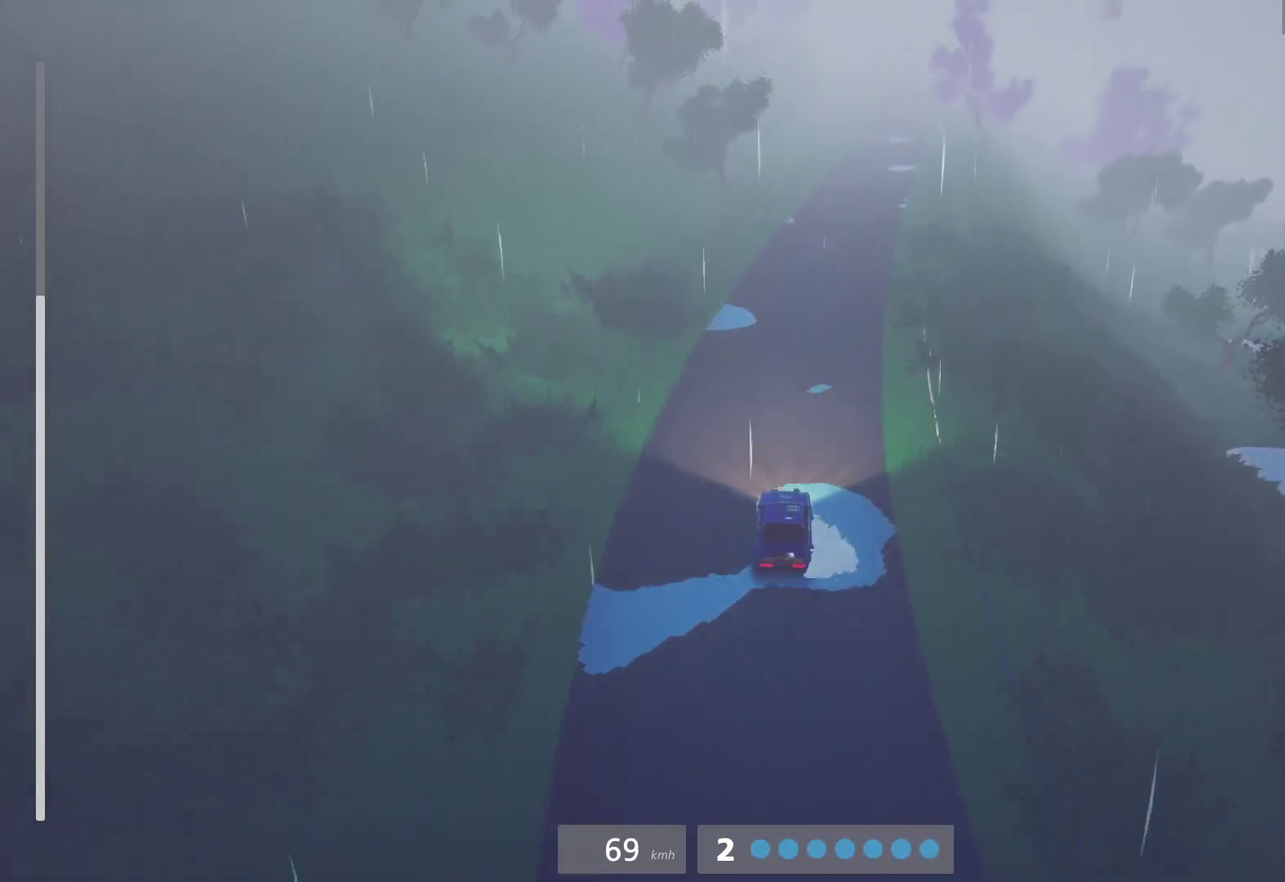
Gameplay with a controller (Xbox layout); each line is a JSON object with the inputs held at the frame after it. "events" lists button and stick changes between this image and that frame as [ms after this image, input, new state], when the widget could be followed in between.
{"buttons": ["L1", "R2"], "left_stick": "center", "right_stick": "center"}
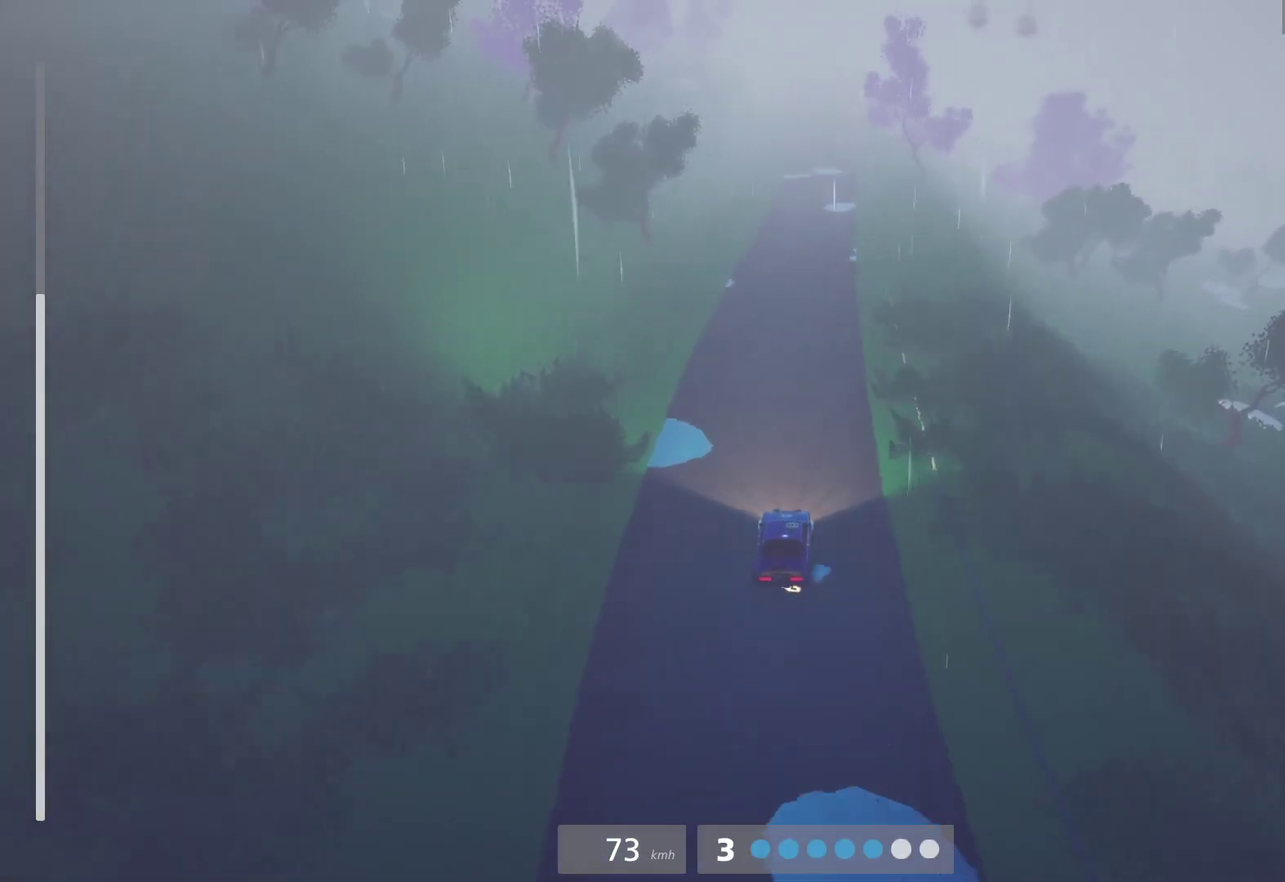
{"buttons": ["R2"], "left_stick": "center", "right_stick": "center", "events": [[17, "L1", "up"]]}
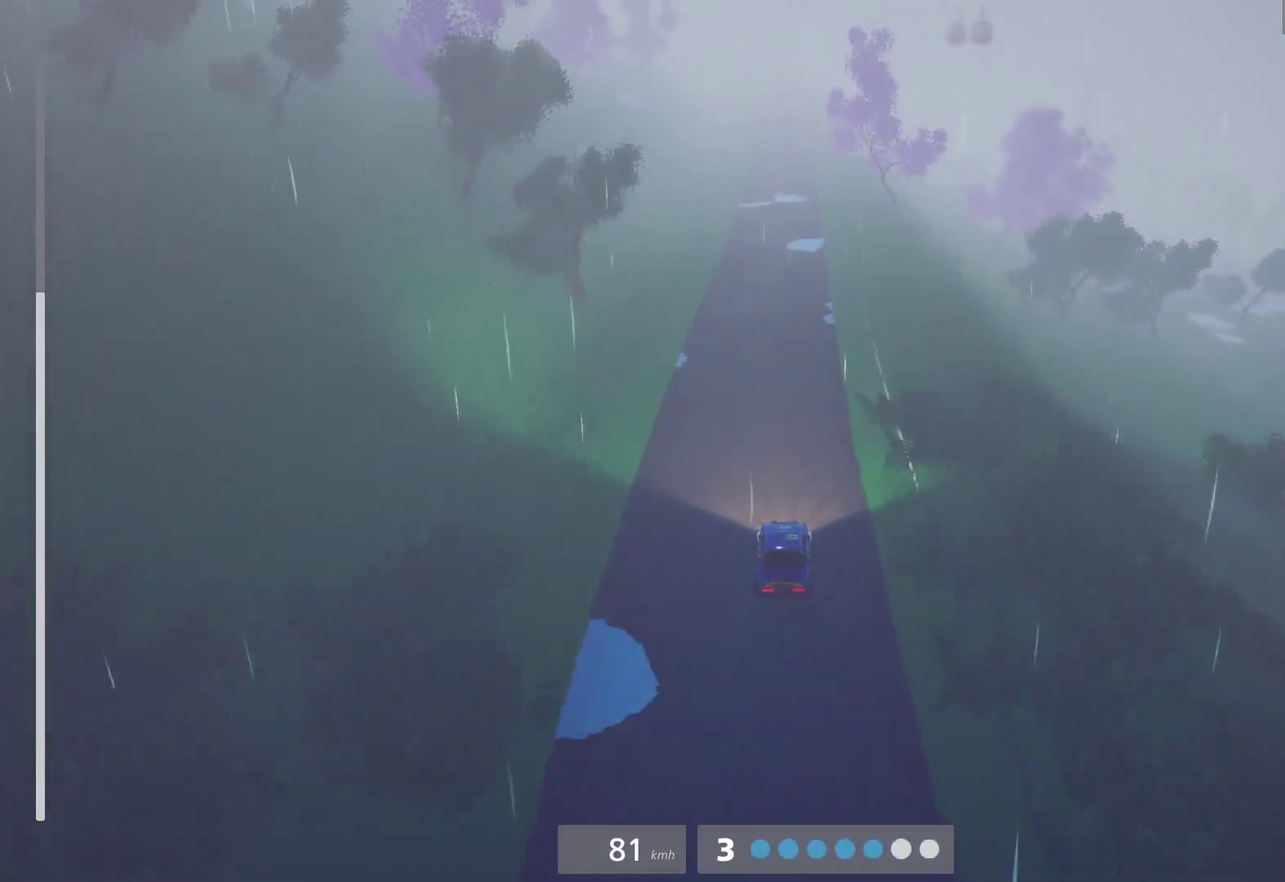
{"buttons": ["R2"], "left_stick": "center", "right_stick": "center", "events": [[383, "left_stick", "right"], [500, "left_stick", "center"]]}
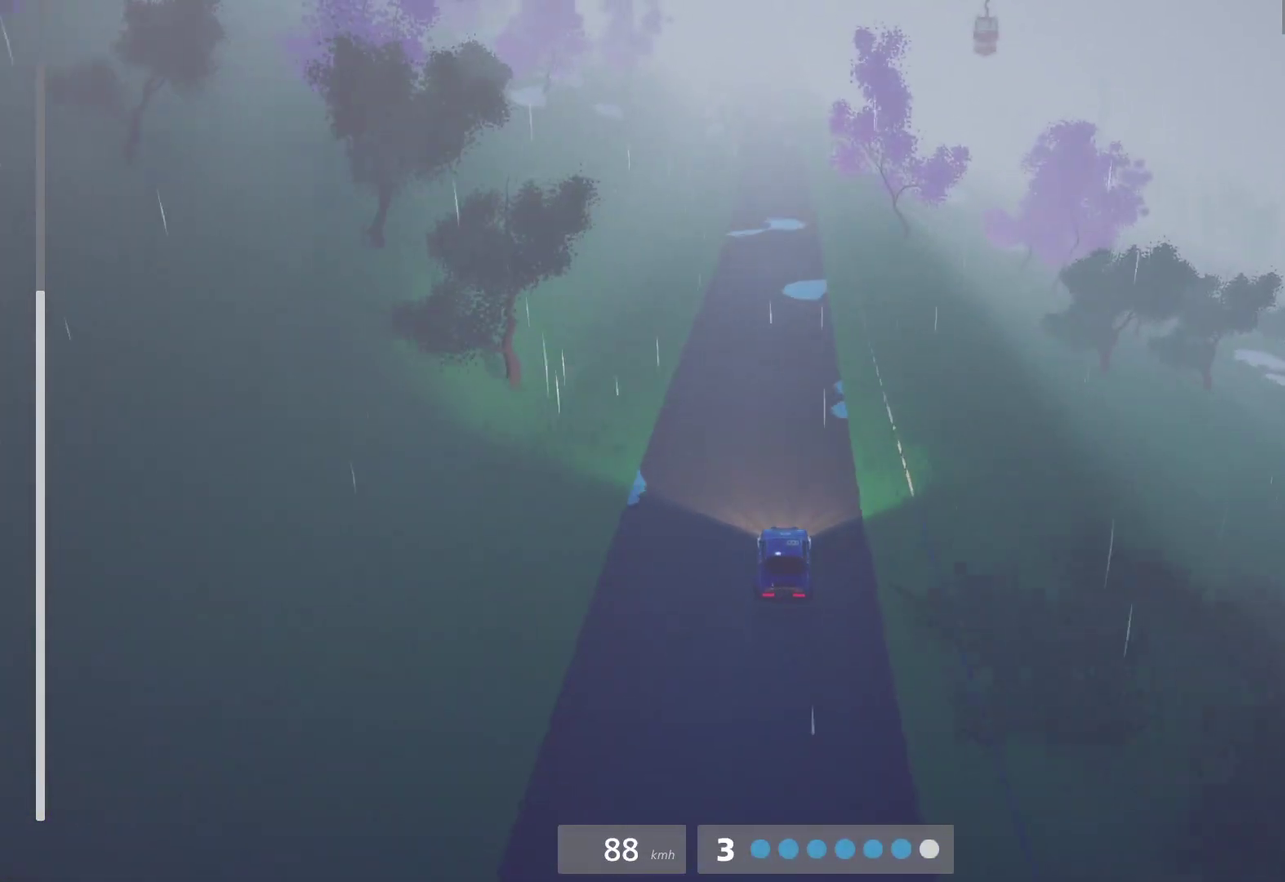
{"buttons": ["R2"], "left_stick": "center", "right_stick": "center", "events": [[283, "left_stick", "left"], [350, "left_stick", "center"]]}
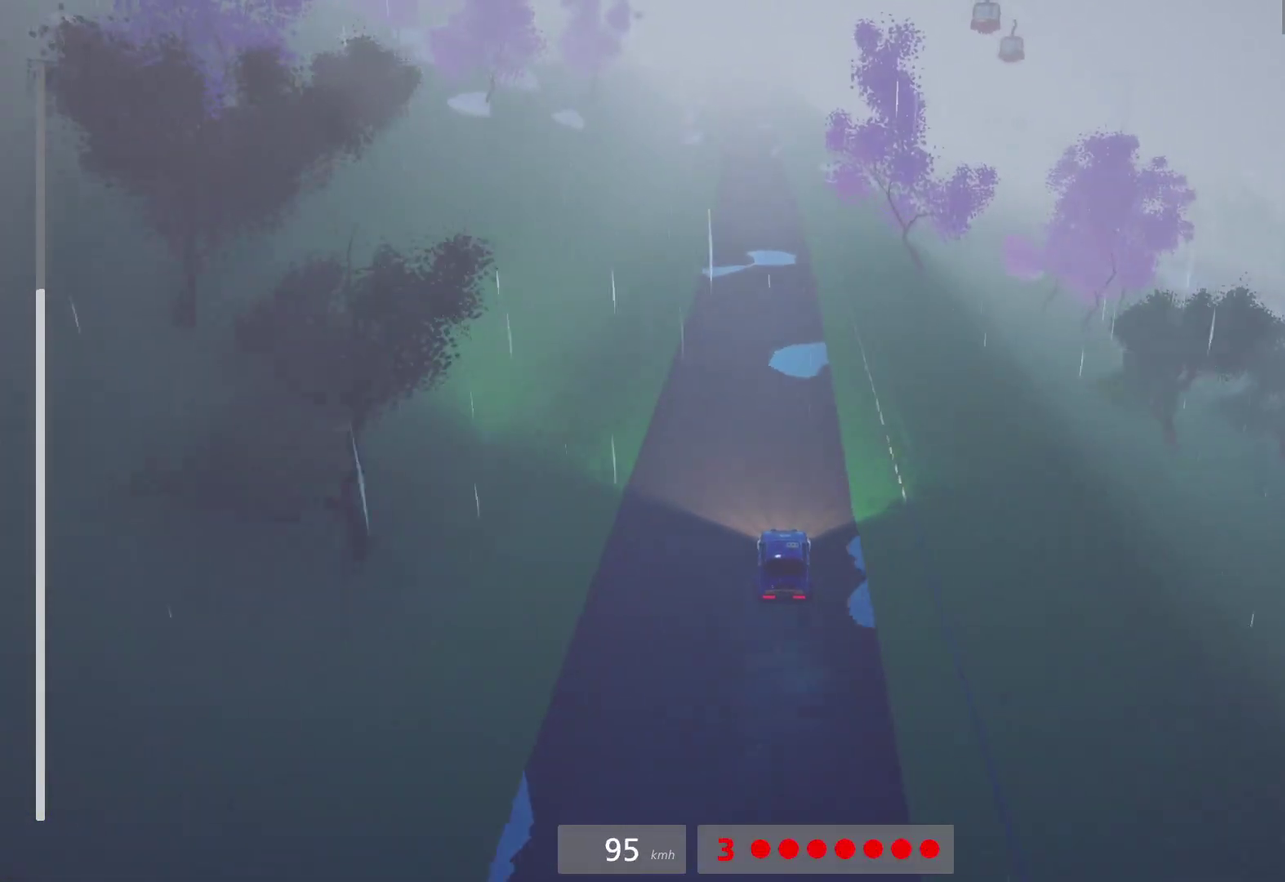
{"buttons": ["R2"], "left_stick": "center", "right_stick": "center", "events": [[250, "A", "down"], [267, "R2", "up"], [350, "A", "up"], [450, "R2", "down"]]}
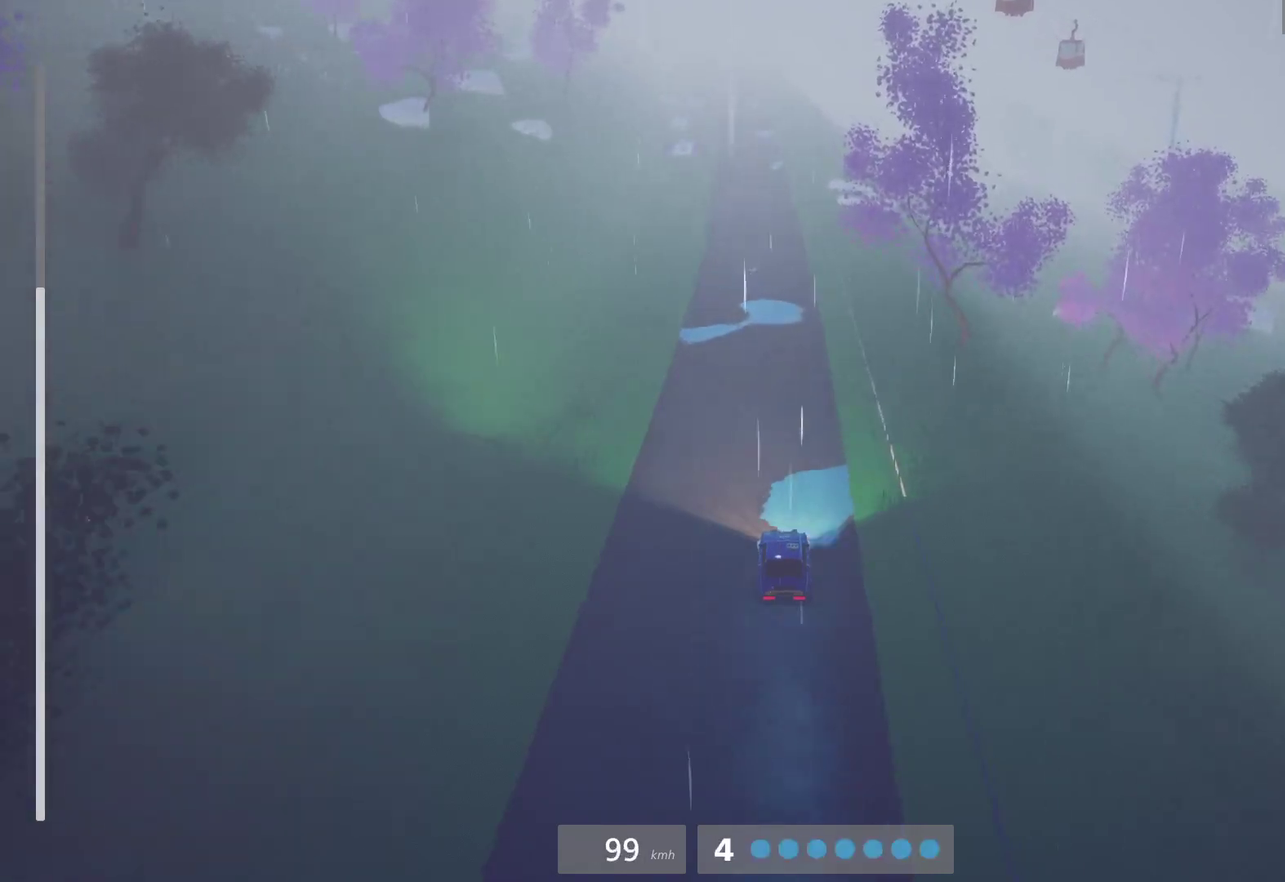
{"buttons": ["L1", "R2"], "left_stick": "center", "right_stick": "center", "events": [[50, "L1", "down"], [150, "L1", "up"], [483, "L1", "down"]]}
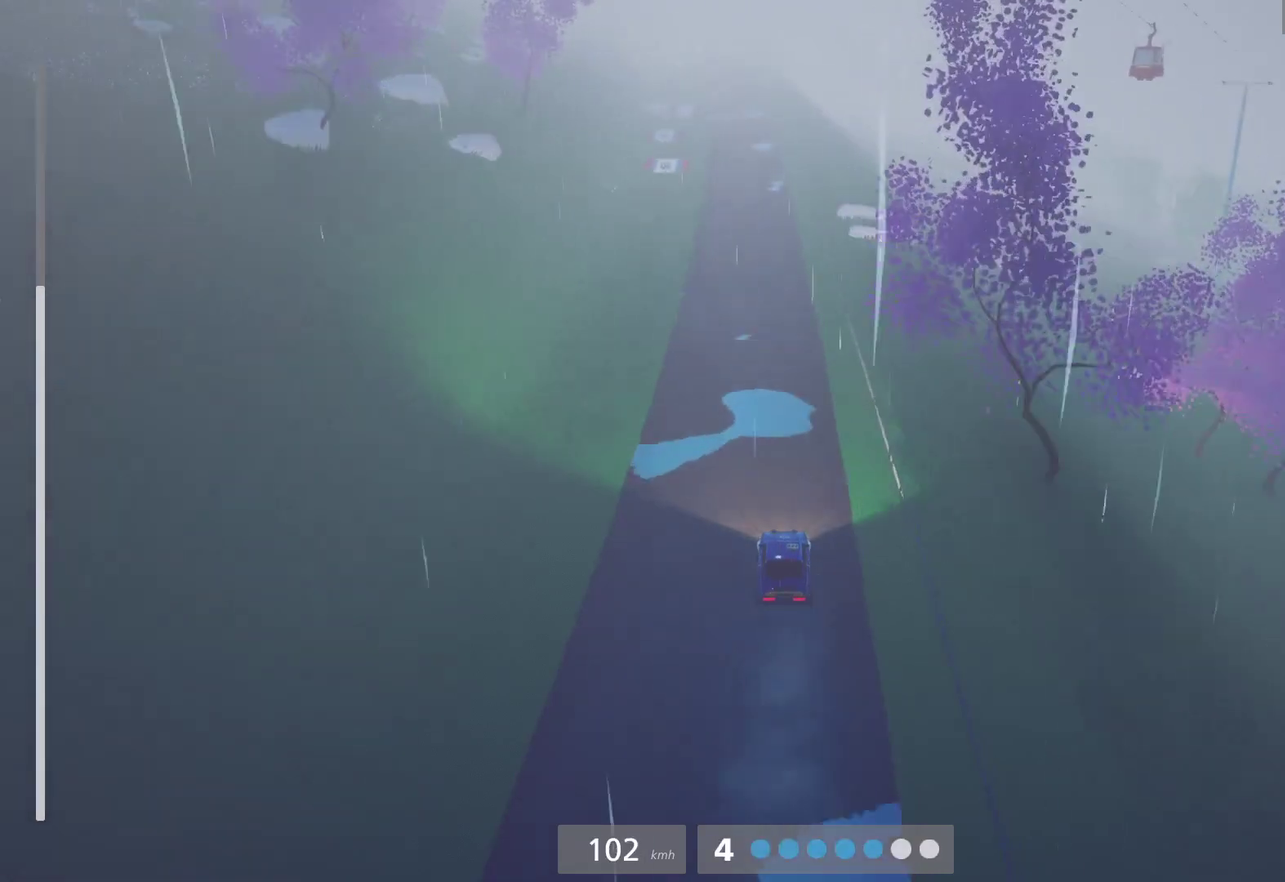
{"buttons": ["R2"], "left_stick": "center", "right_stick": "center", "events": [[83, "L1", "up"], [250, "left_stick", "left"], [350, "left_stick", "center"], [383, "L1", "down"], [483, "L1", "up"]]}
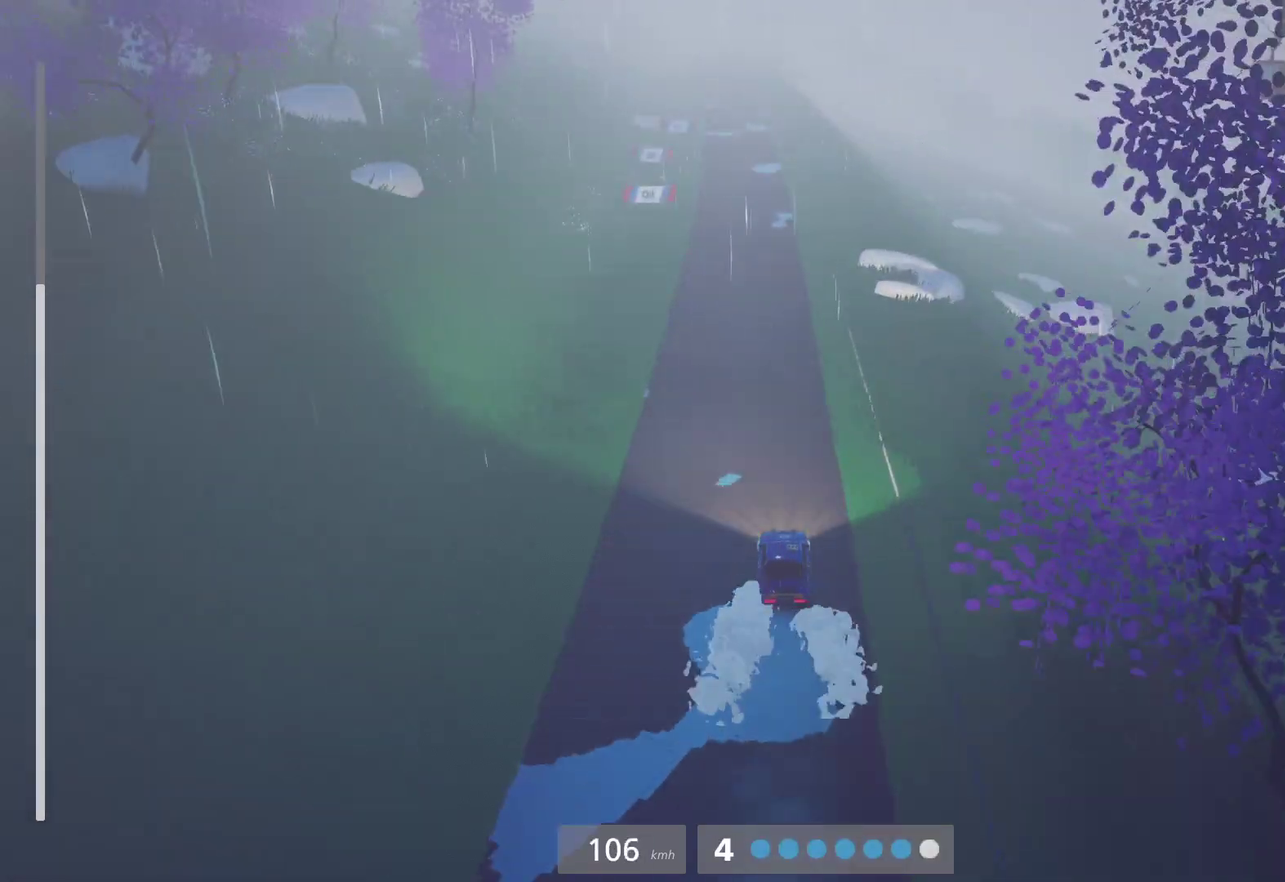
{"buttons": ["R2"], "left_stick": "center", "right_stick": "center", "events": [[183, "left_stick", "left"], [250, "left_stick", "center"], [317, "L1", "down"], [367, "L1", "up"]]}
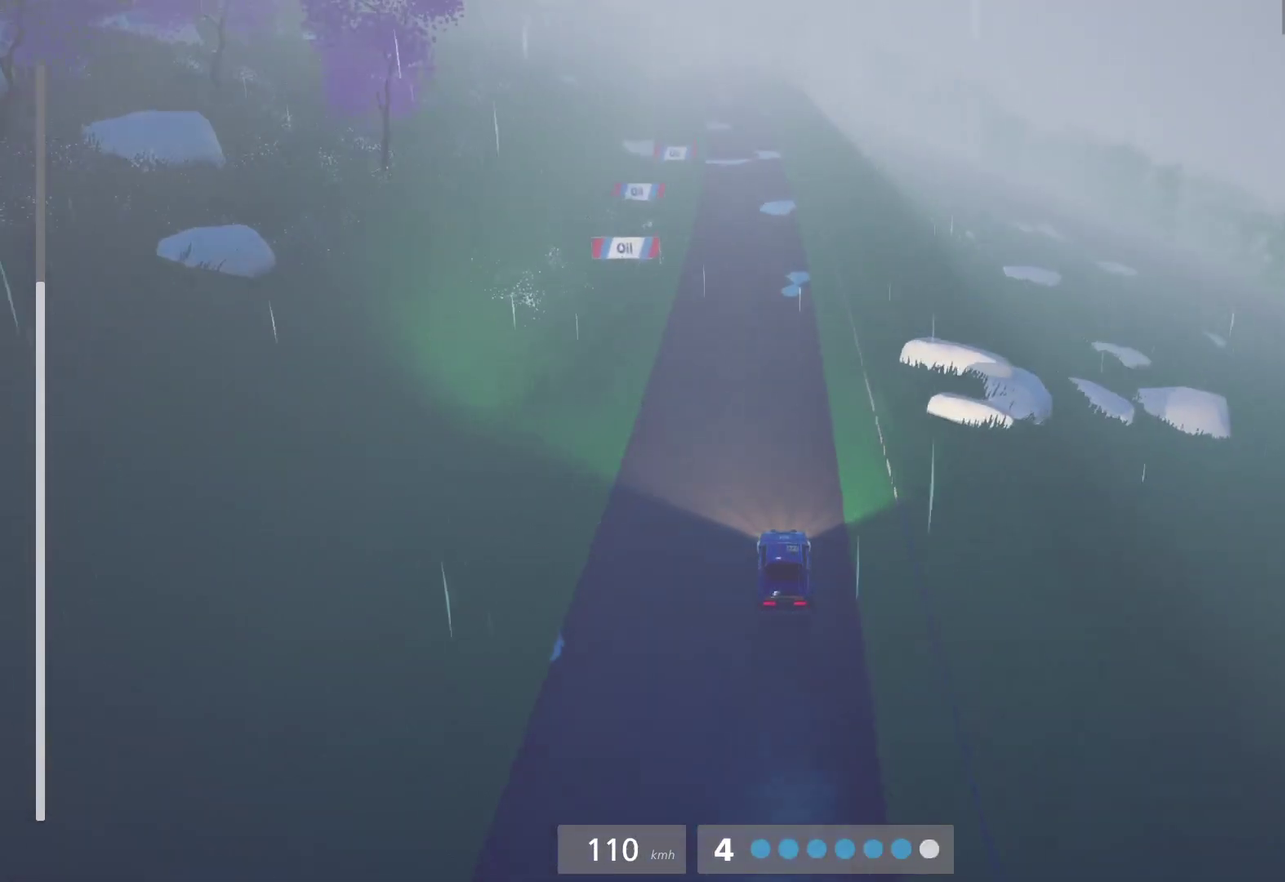
{"buttons": ["R2"], "left_stick": "left", "right_stick": "center", "events": [[217, "L1", "down"], [267, "L1", "up"], [417, "left_stick", "left"]]}
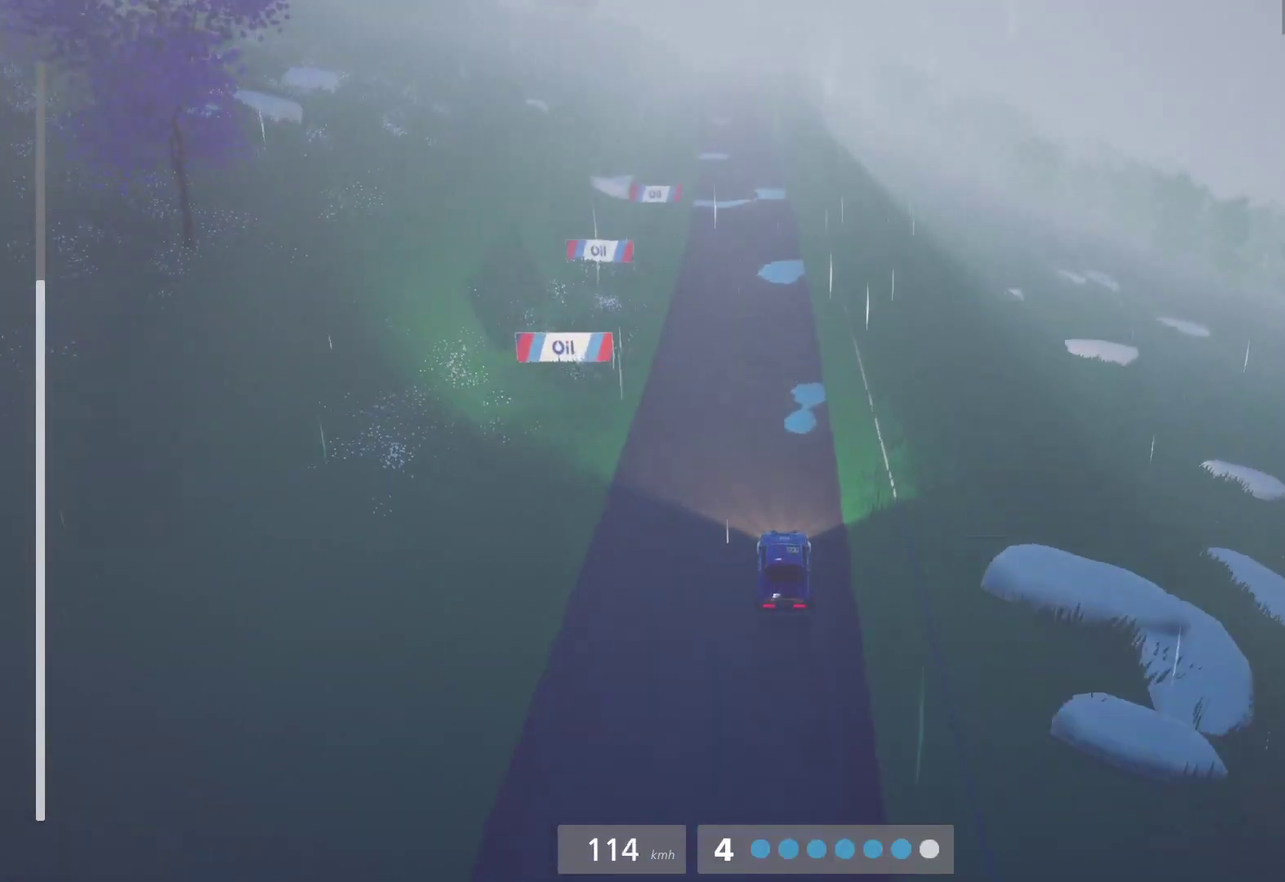
{"buttons": ["R2"], "left_stick": "center", "right_stick": "center", "events": [[33, "left_stick", "center"], [350, "left_stick", "left"], [450, "left_stick", "center"]]}
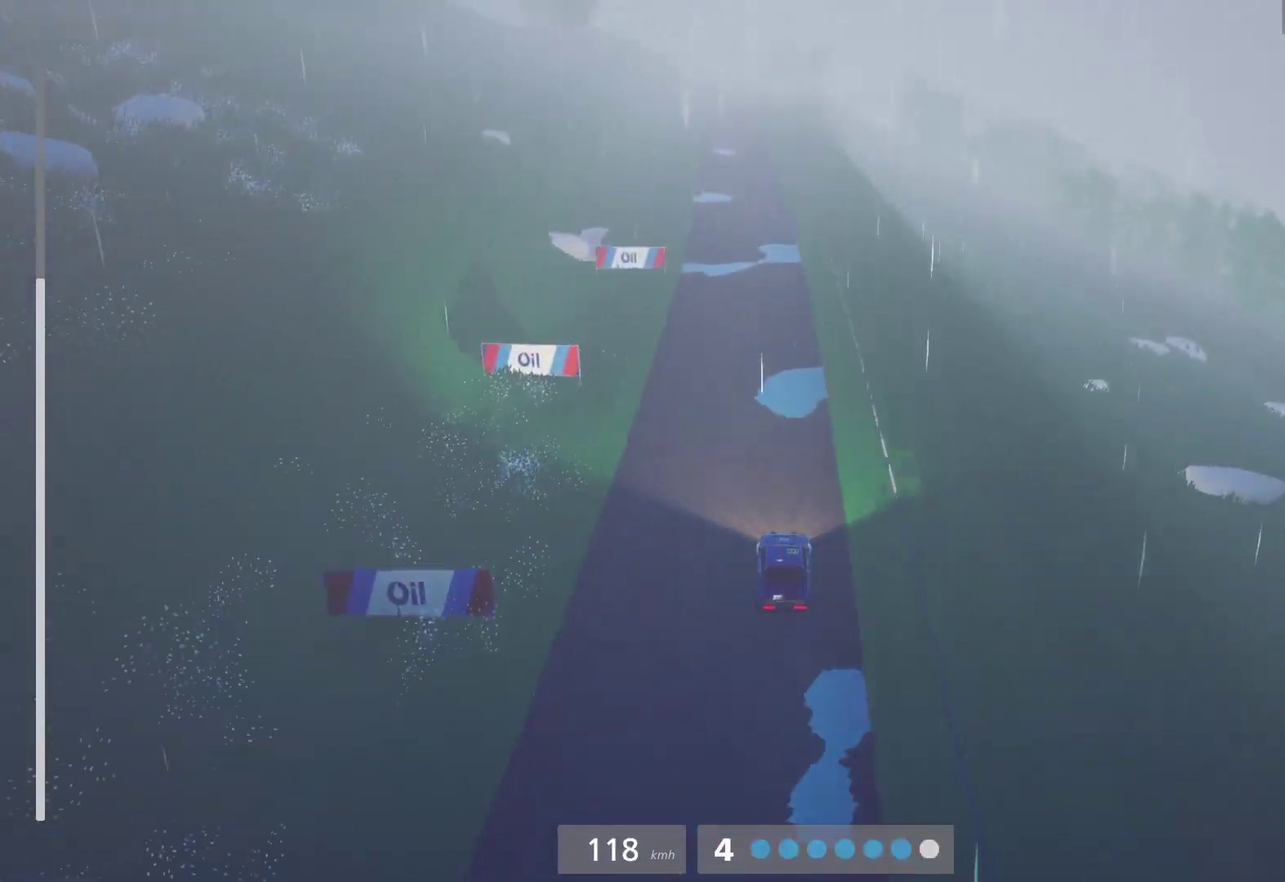
{"buttons": ["R2"], "left_stick": "center", "right_stick": "center", "events": [[250, "left_stick", "left"], [333, "left_stick", "center"]]}
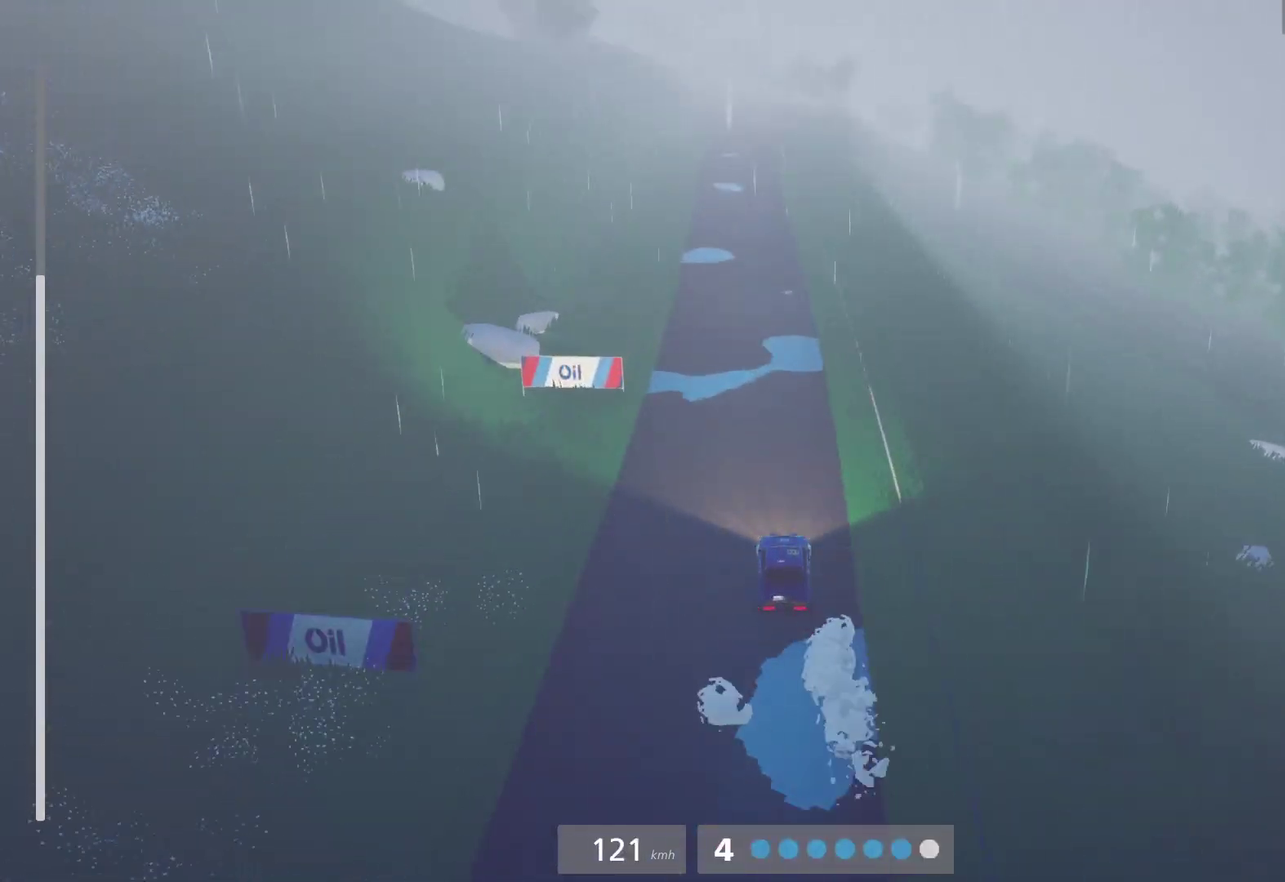
{"buttons": ["R2"], "left_stick": "center", "right_stick": "center", "events": [[333, "left_stick", "left"], [433, "left_stick", "center"]]}
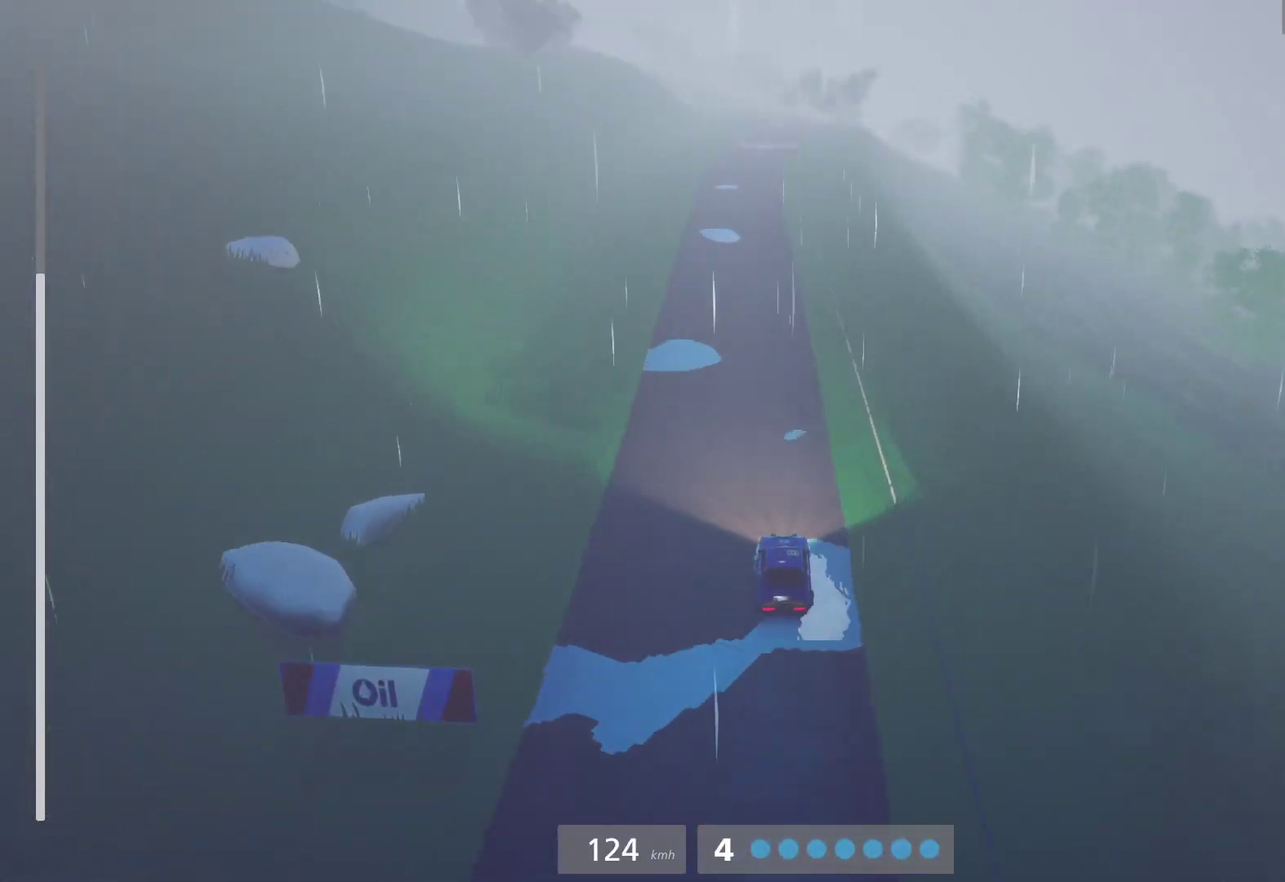
{"buttons": ["R2"], "left_stick": "center", "right_stick": "center", "events": [[217, "left_stick", "left"], [300, "left_stick", "center"]]}
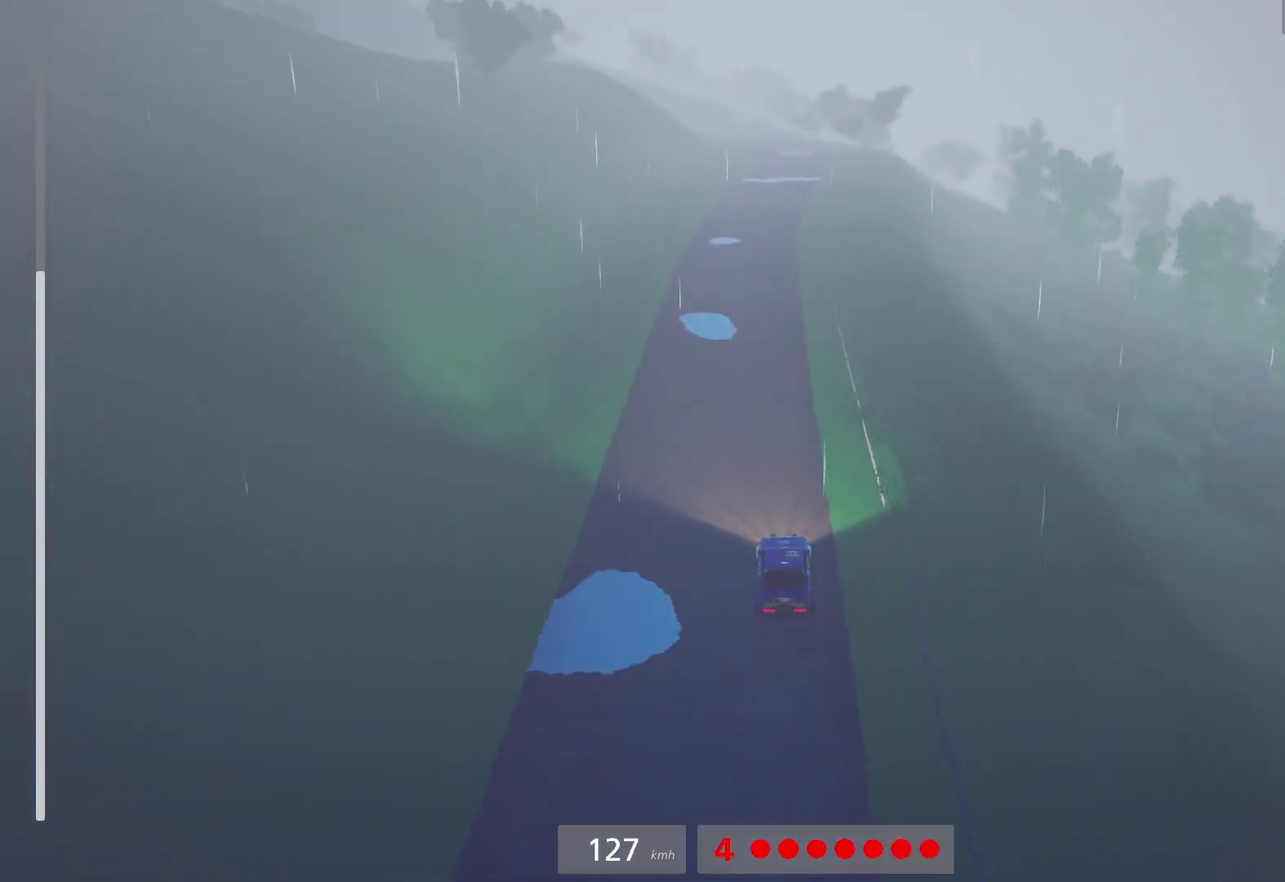
{"buttons": ["R2"], "left_stick": "center", "right_stick": "center", "events": []}
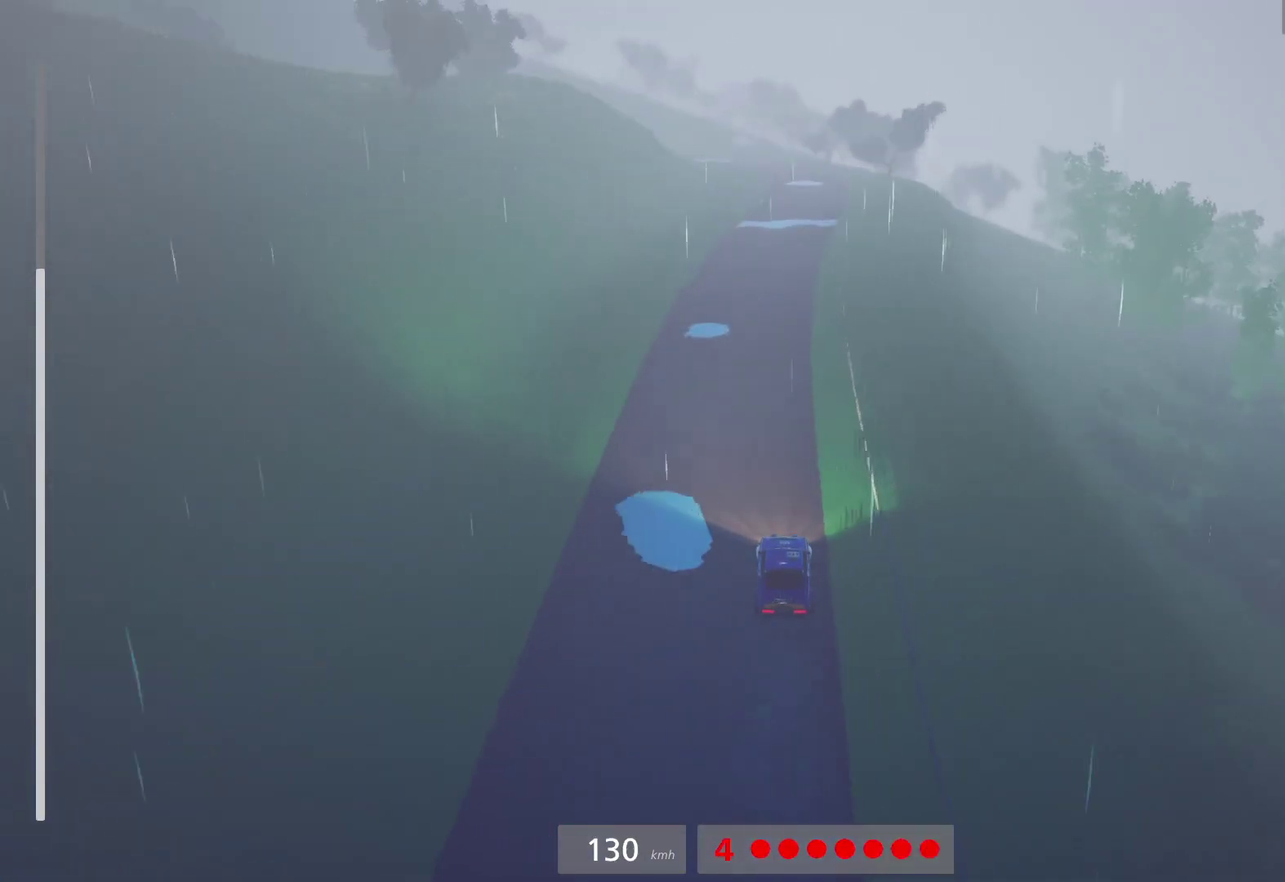
{"buttons": ["R2"], "left_stick": "right", "right_stick": "center", "events": [[50, "left_stick", "right"], [167, "left_stick", "center"], [467, "left_stick", "right"]]}
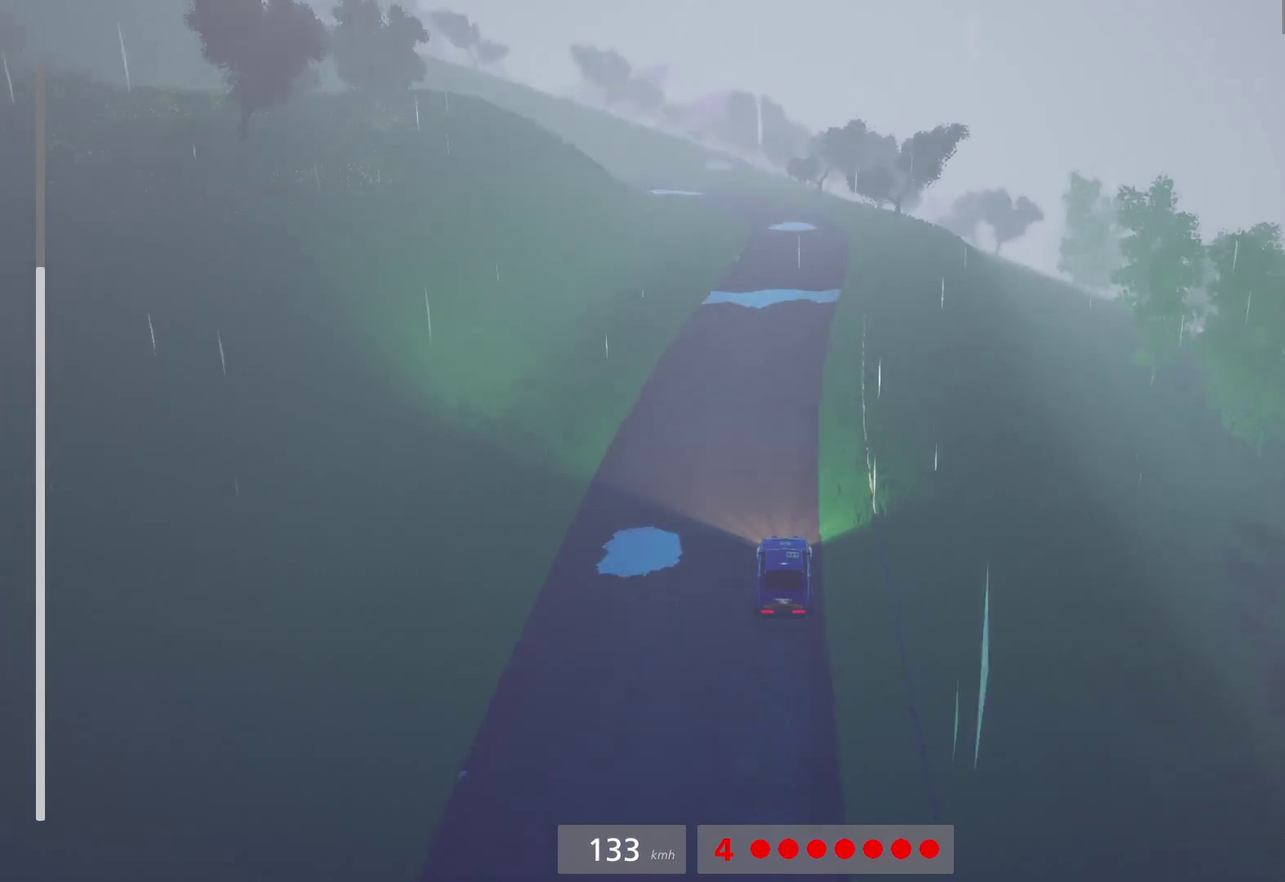
{"buttons": [], "left_stick": "center", "right_stick": "center", "events": [[17, "R2", "up"], [83, "L2", "down"], [117, "left_stick", "center"], [200, "L2", "up"], [300, "L2", "down"], [333, "X", "down"], [483, "X", "up"], [500, "L2", "up"]]}
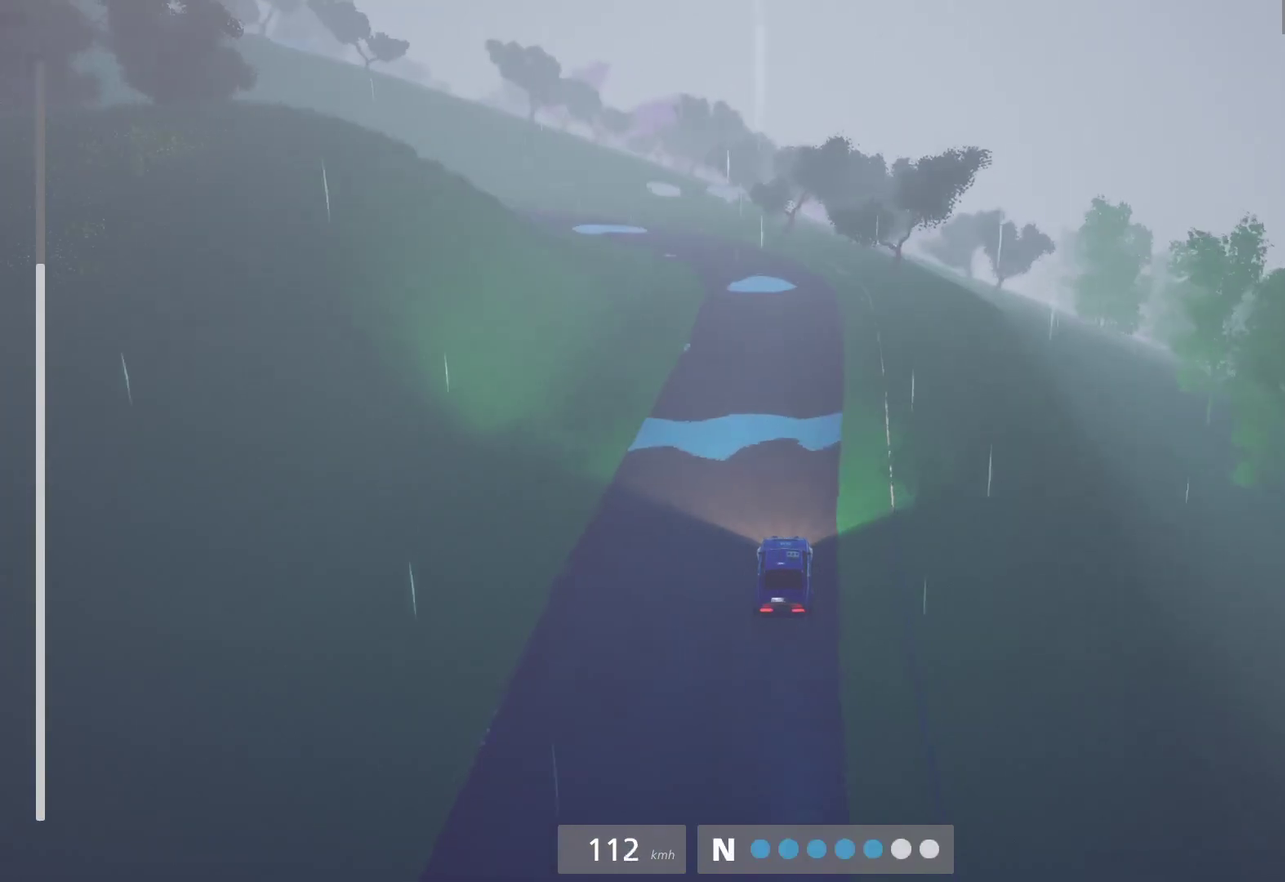
{"buttons": ["X", "L2"], "left_stick": "center", "right_stick": "center", "events": [[67, "L2", "down"], [183, "left_stick", "left"], [200, "L2", "up"], [350, "left_stick", "center"], [383, "L2", "down"], [433, "X", "down"]]}
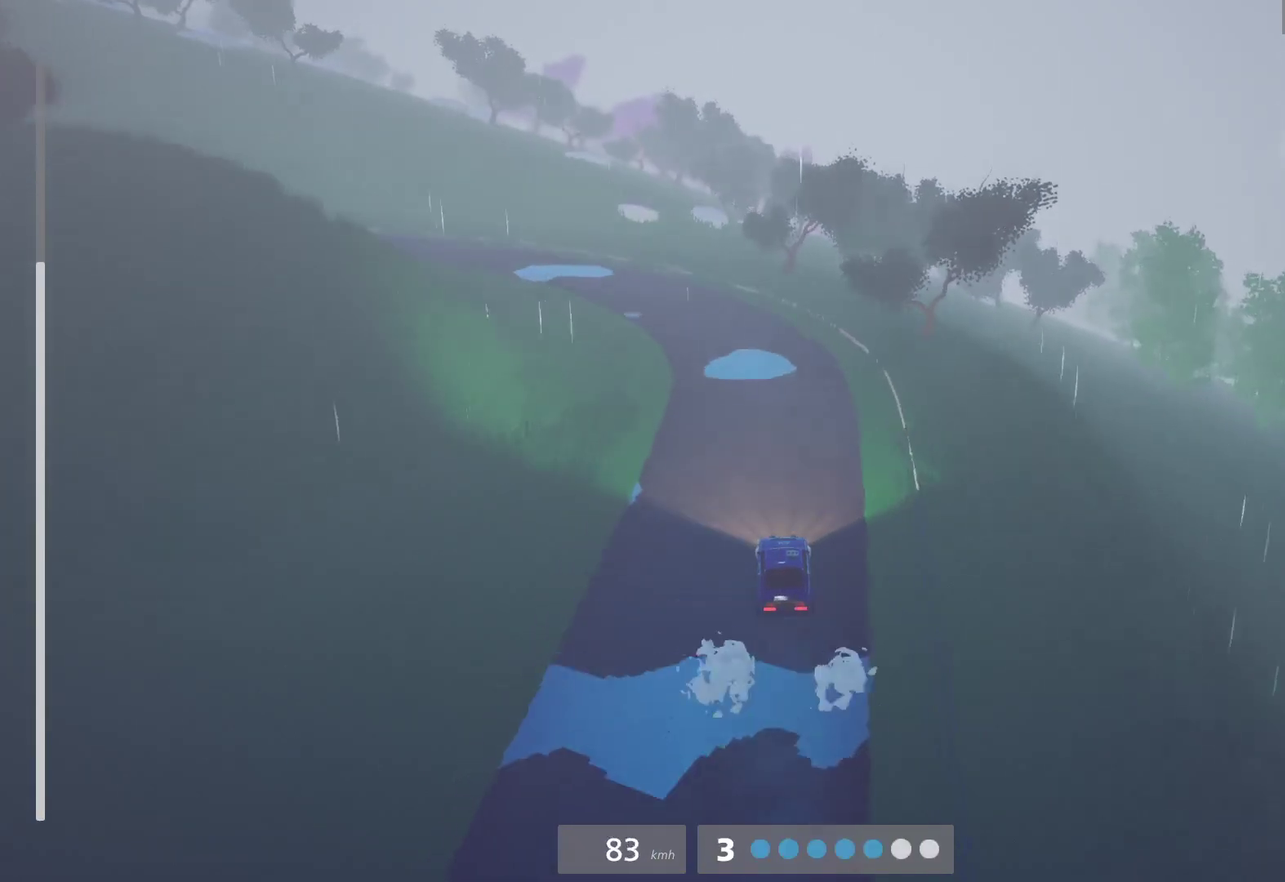
{"buttons": [], "left_stick": "left", "right_stick": "center", "events": [[17, "left_stick", "left"], [50, "X", "up"], [150, "L2", "up"], [283, "L2", "down"], [367, "left_stick", "center"], [400, "L2", "up"], [483, "left_stick", "left"]]}
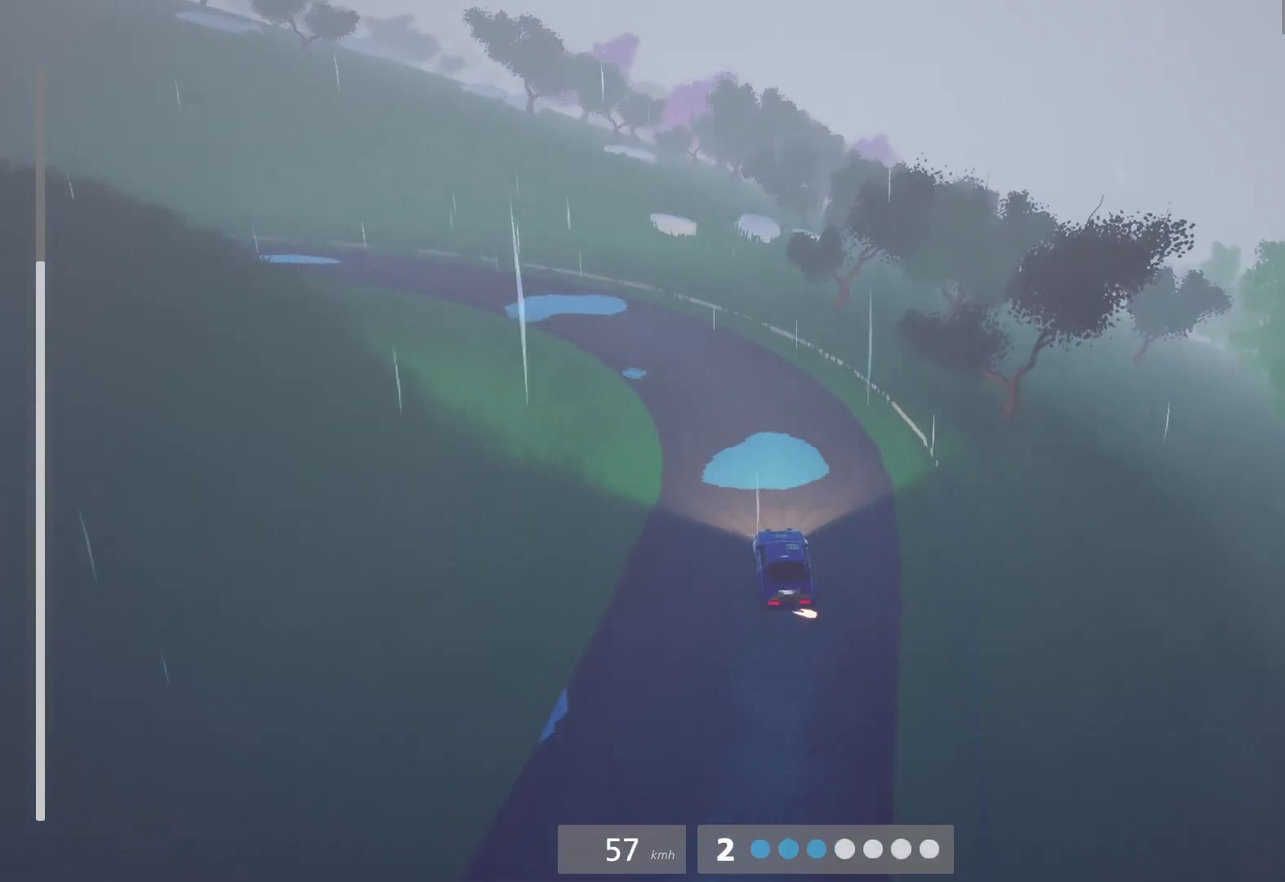
{"buttons": [], "left_stick": "left", "right_stick": "center", "events": []}
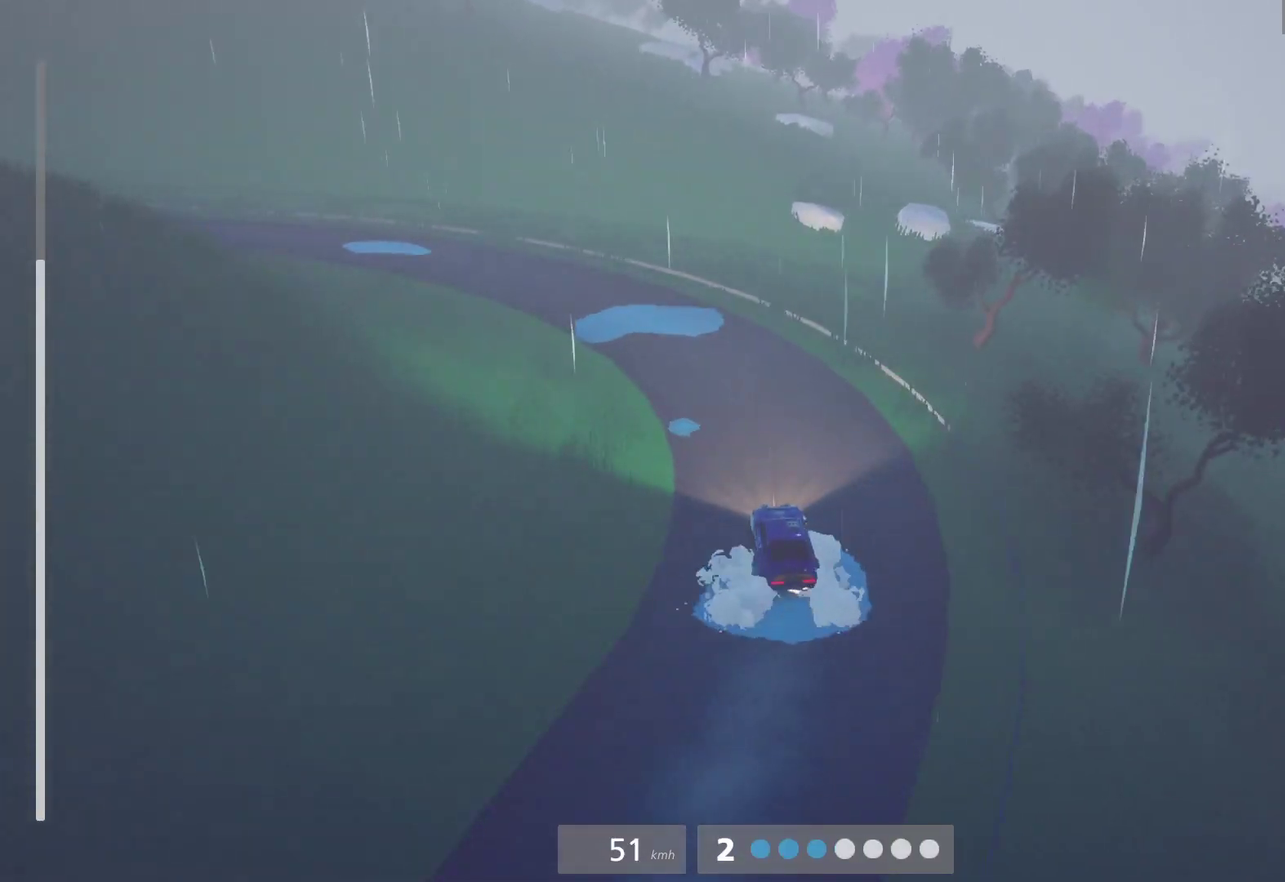
{"buttons": [], "left_stick": "left", "right_stick": "center", "events": []}
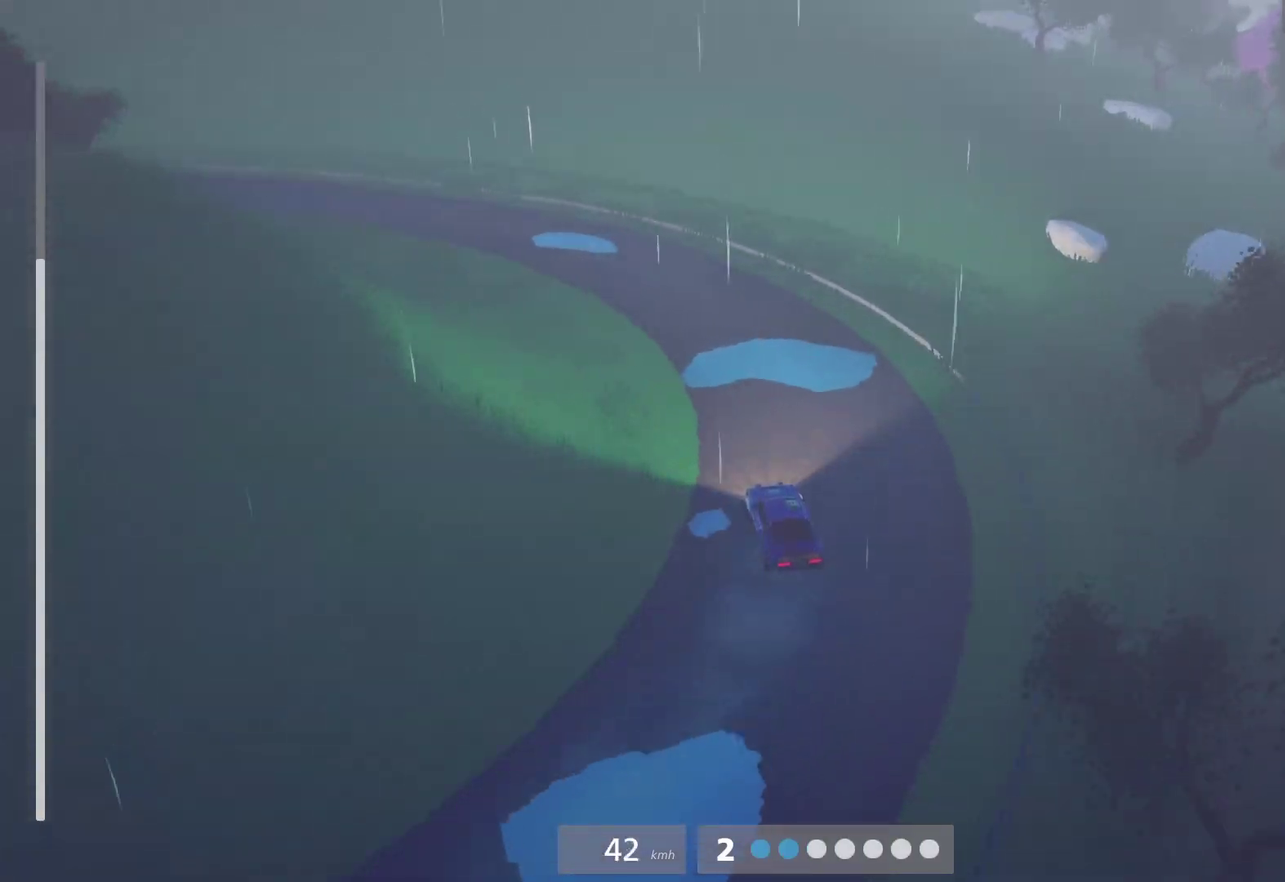
{"buttons": ["R2"], "left_stick": "right", "right_stick": "center", "events": [[100, "left_stick", "center"], [133, "R2", "down"], [383, "left_stick", "right"]]}
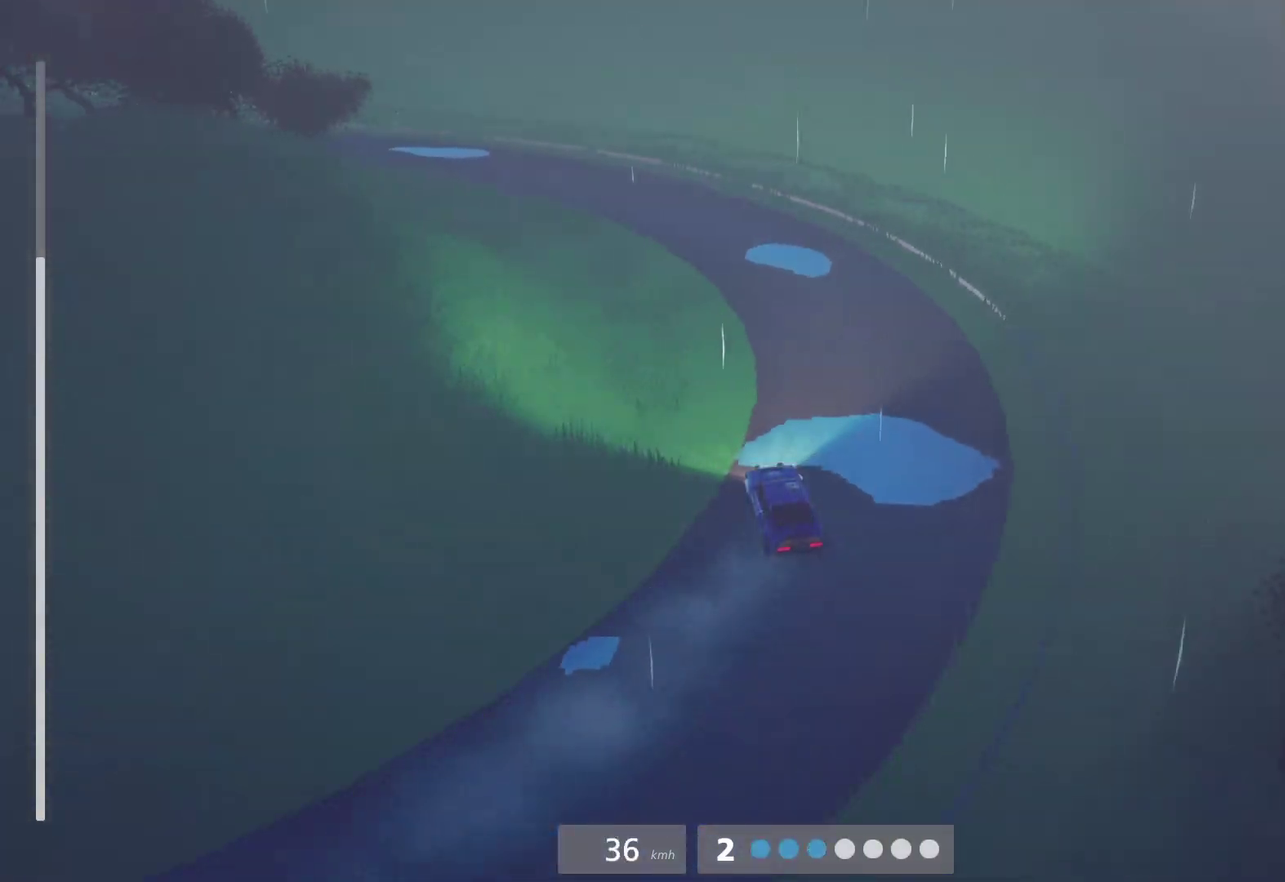
{"buttons": ["R2"], "left_stick": "center", "right_stick": "center", "events": [[50, "left_stick", "center"], [117, "R2", "up"], [217, "R2", "down"]]}
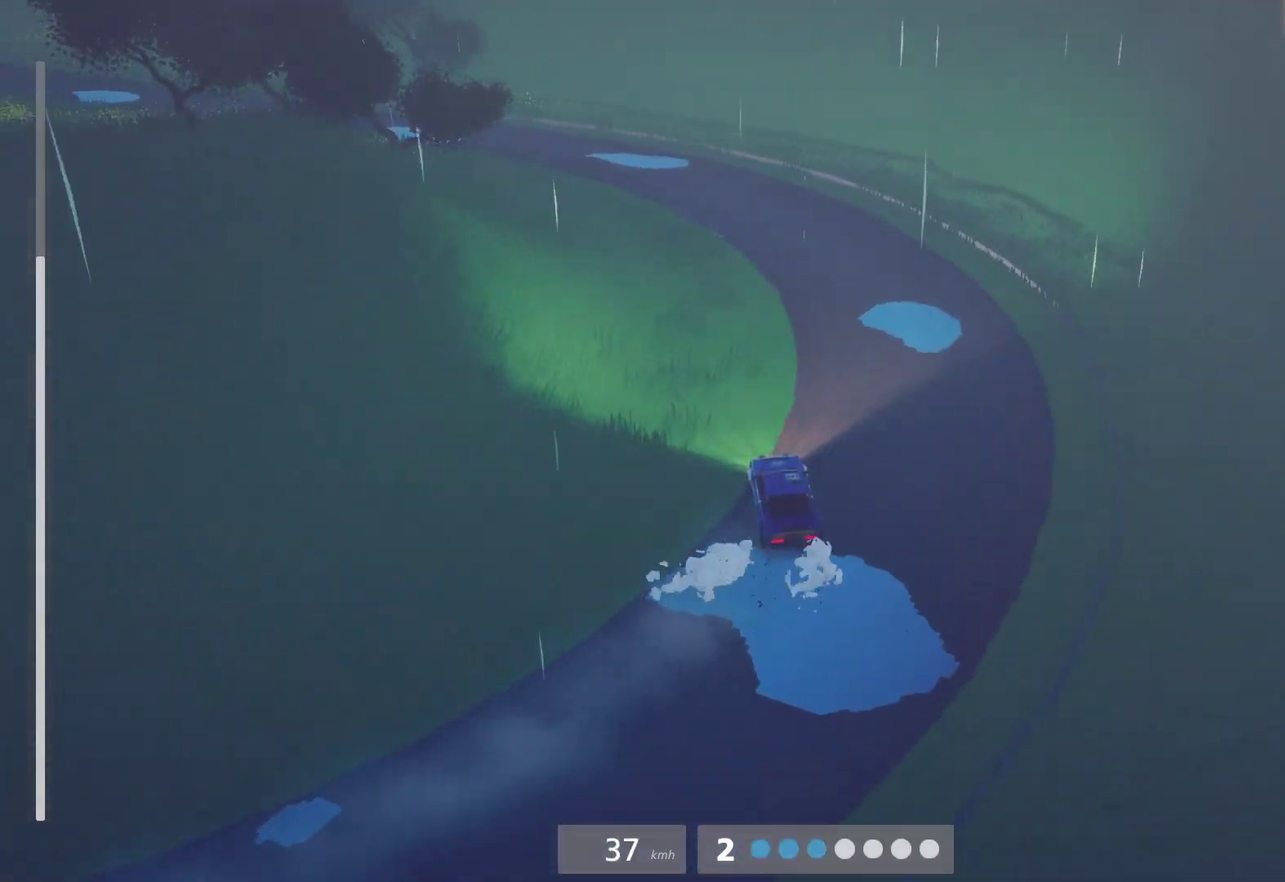
{"buttons": ["R2"], "left_stick": "center", "right_stick": "center", "events": [[117, "left_stick", "left"], [383, "left_stick", "center"]]}
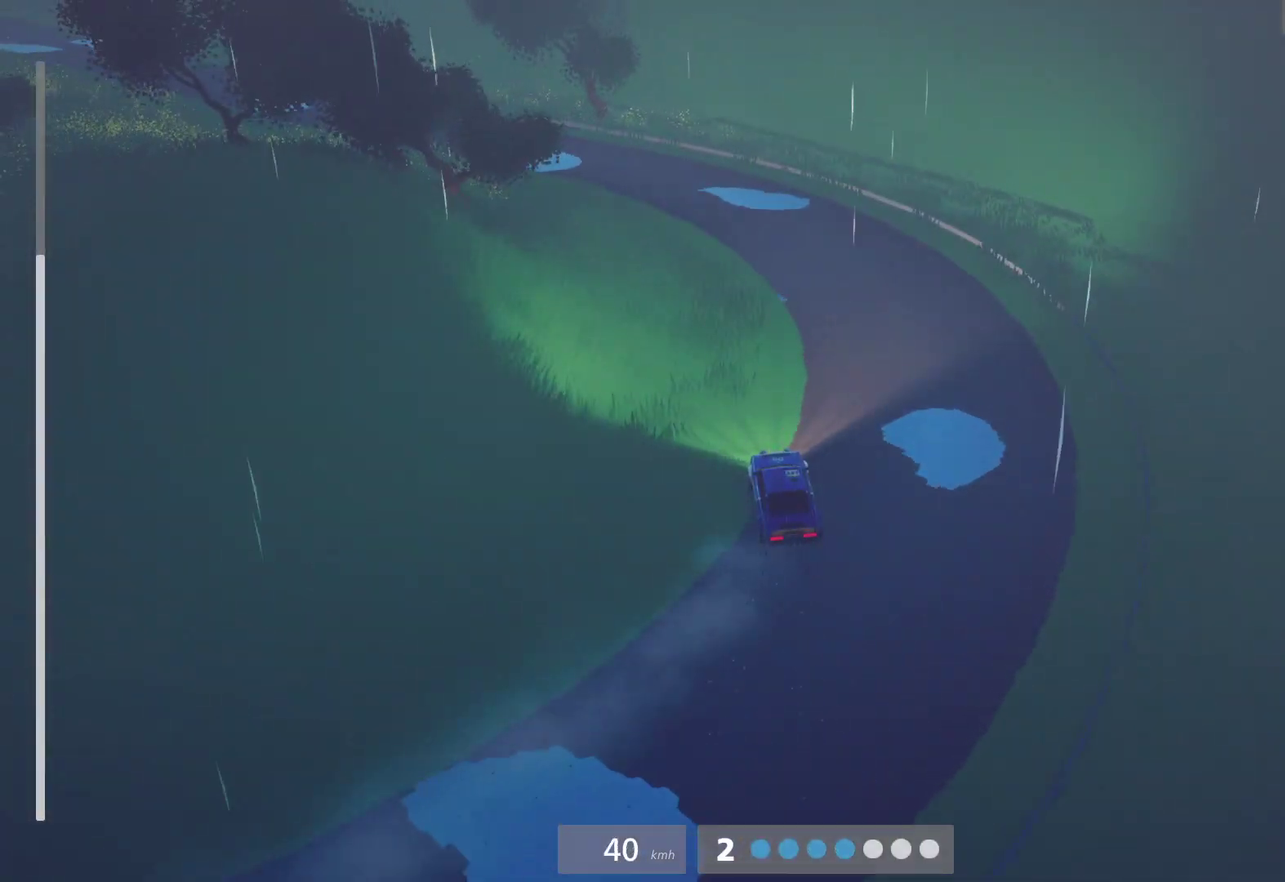
{"buttons": [], "left_stick": "left", "right_stick": "center", "events": [[283, "left_stick", "left"], [333, "R2", "up"]]}
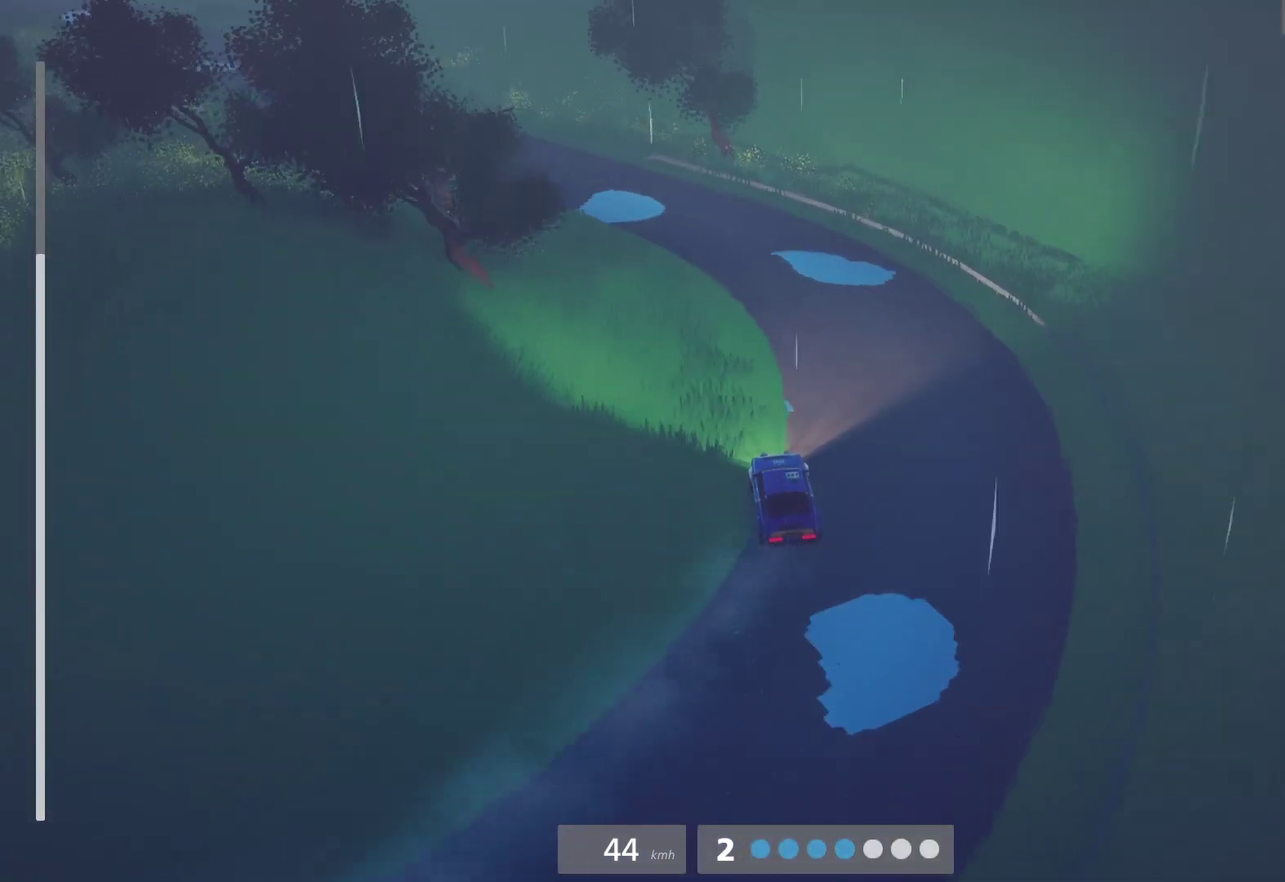
{"buttons": ["R2"], "left_stick": "left", "right_stick": "center", "events": [[250, "R2", "down"], [267, "left_stick", "center"], [317, "R2", "up"], [383, "left_stick", "left"], [400, "R2", "down"]]}
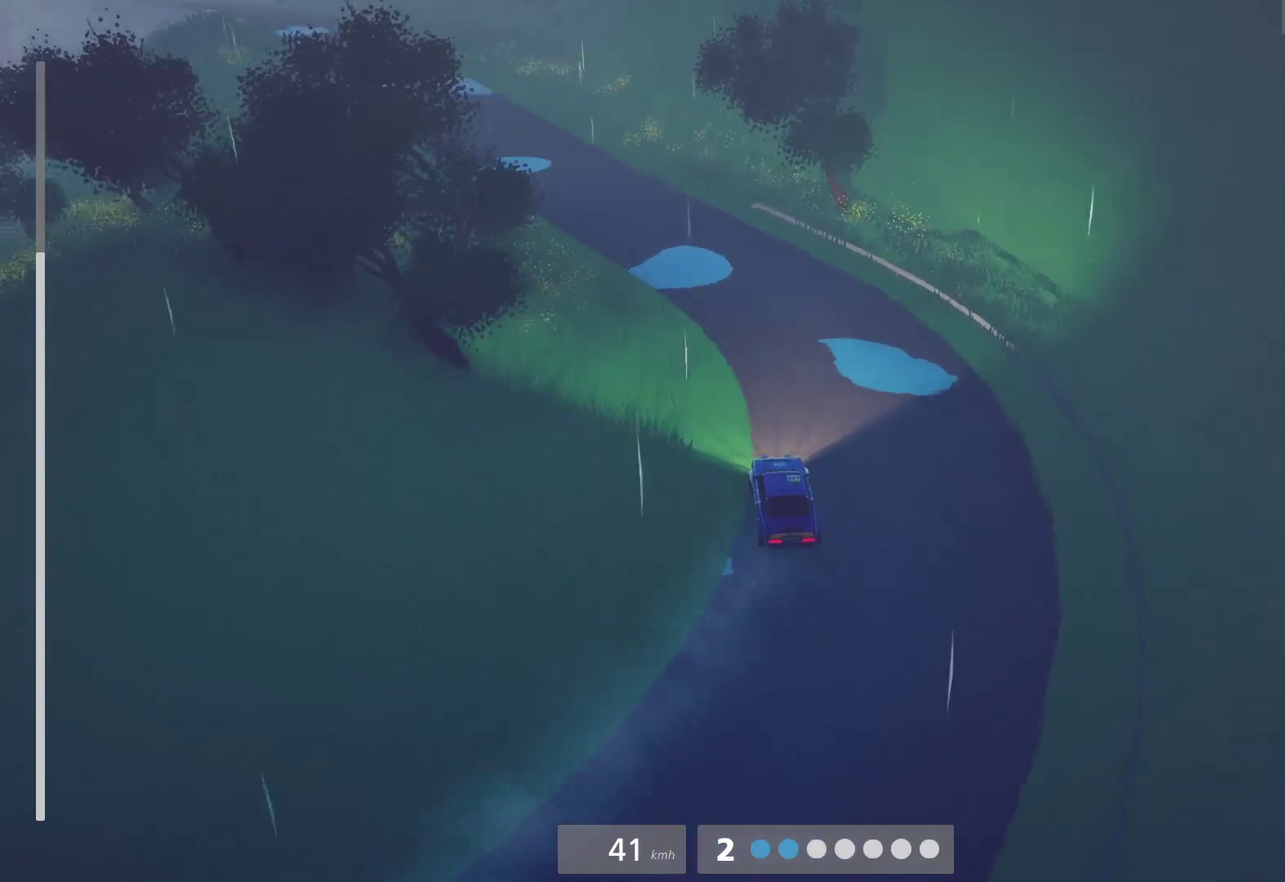
{"buttons": ["R2"], "left_stick": "center", "right_stick": "center", "events": [[167, "R2", "up"], [233, "left_stick", "center"], [250, "R2", "down"]]}
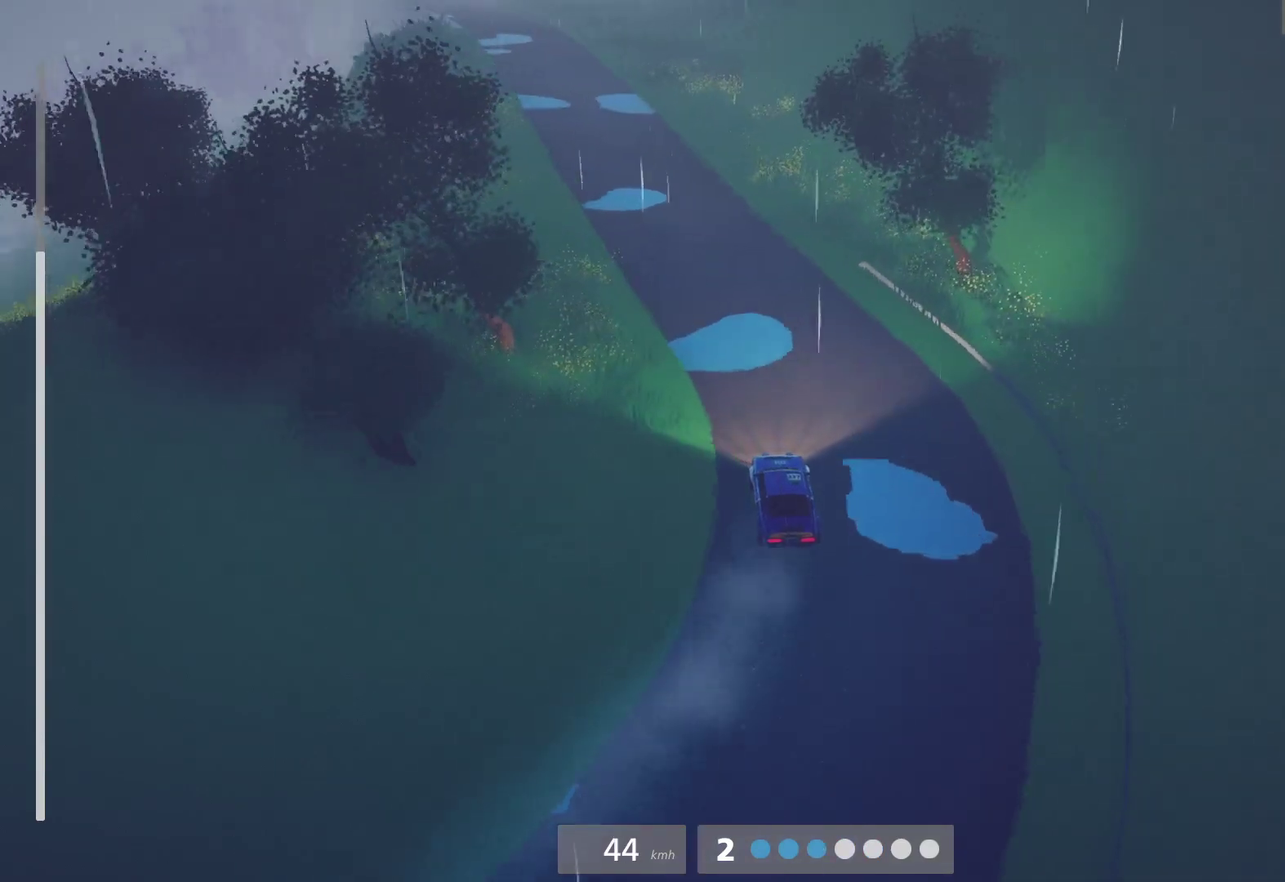
{"buttons": ["R2"], "left_stick": "center", "right_stick": "center", "events": [[233, "left_stick", "left"], [417, "left_stick", "center"]]}
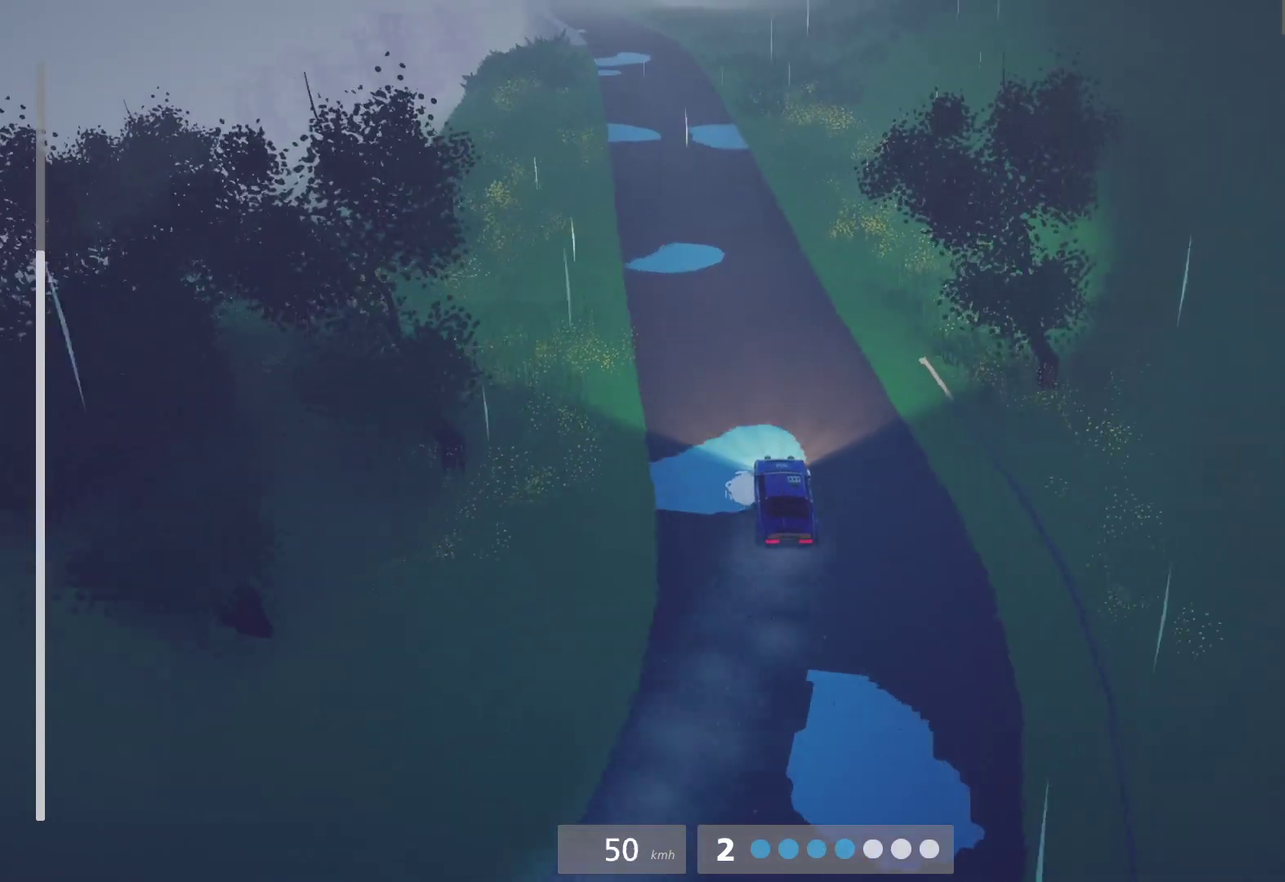
{"buttons": ["R2"], "left_stick": "center", "right_stick": "center", "events": []}
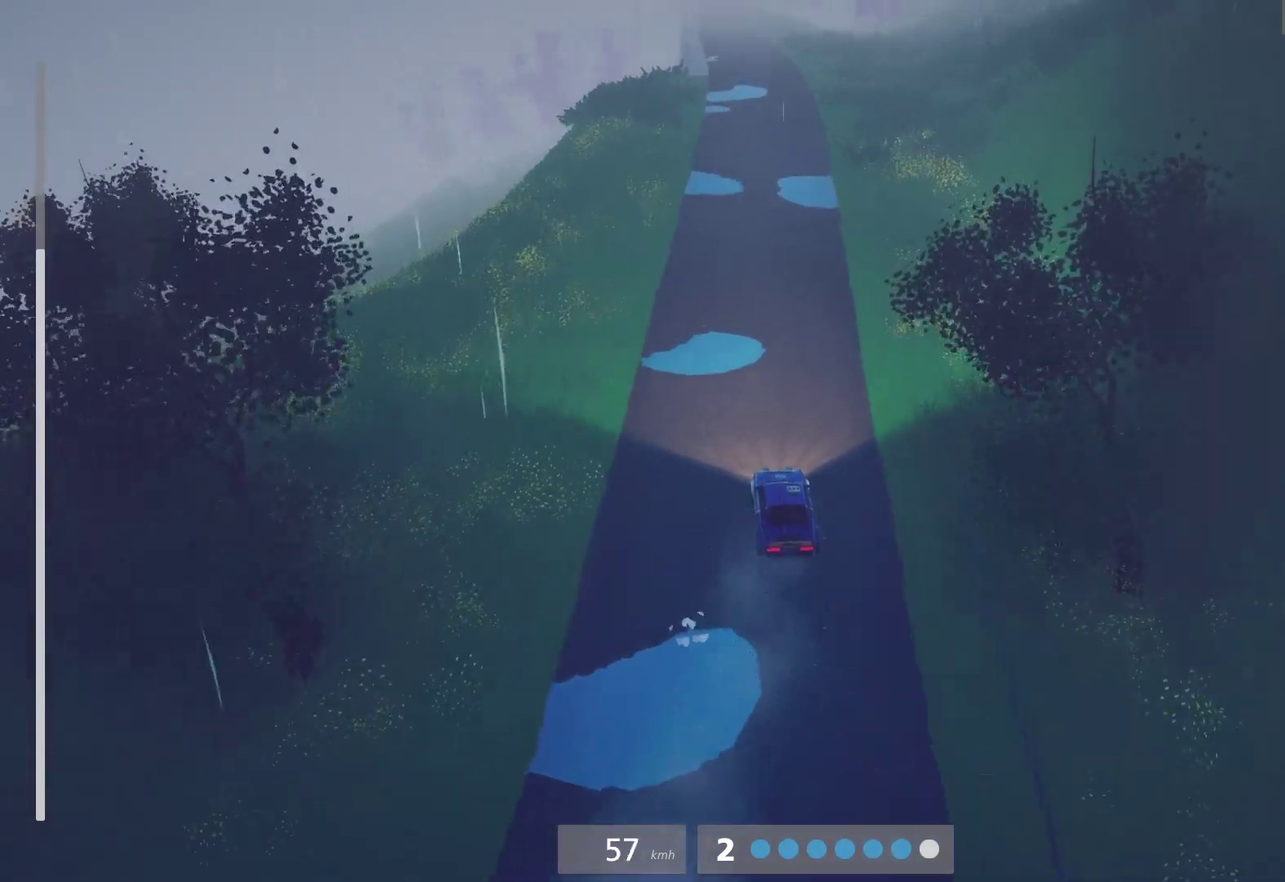
{"buttons": ["R2"], "left_stick": "center", "right_stick": "center", "events": [[217, "left_stick", "right"], [483, "left_stick", "center"]]}